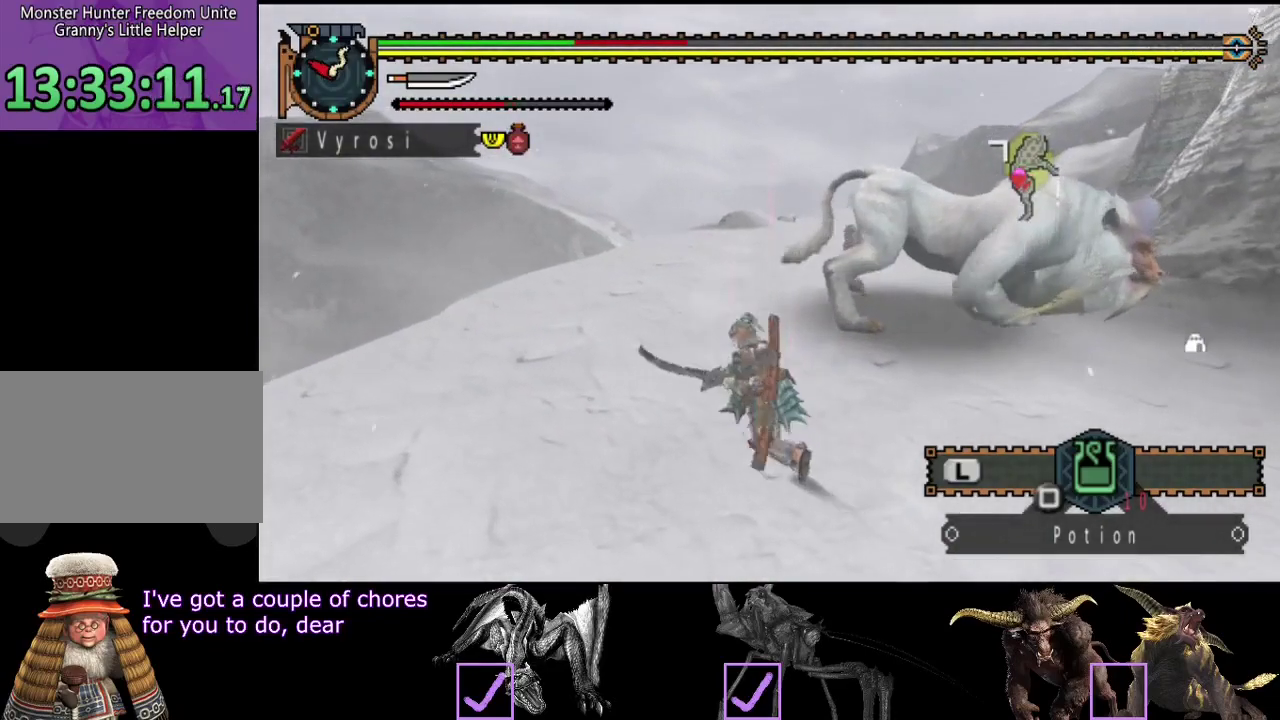
Gameplay with a controller (PlayStation layout); each line is a JSON object with the inputs held at the frame after it. "events" lists button and stick changes between this image and that frame as [ms after this image, input, new state], when the widget could be followed in between. Not read: L3 R2 R3.
{"buttons": [], "left_stick": "center", "right_stick": "right", "events": [[217, "left_stick", "center"], [417, "right_stick", "right"]]}
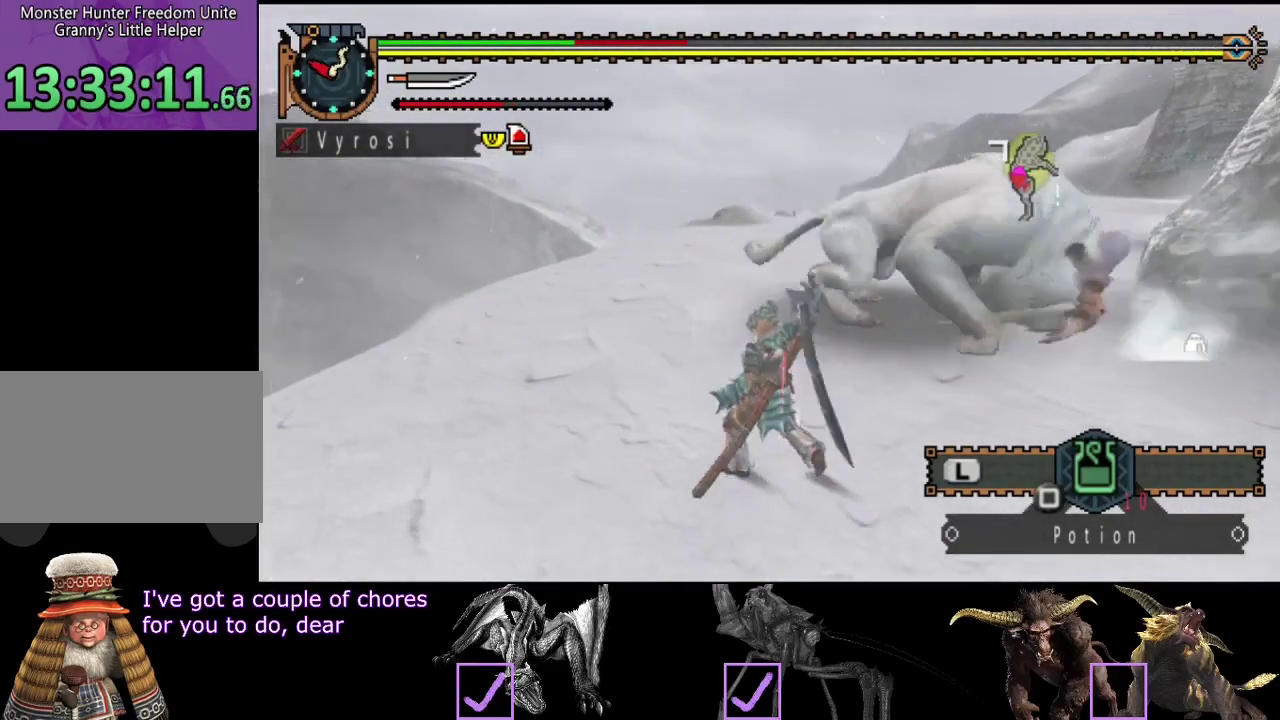
{"buttons": ["L2"], "left_stick": "left", "right_stick": "center", "events": [[83, "right_stick", "center"], [117, "left_stick", "left"], [250, "L2", "down"]]}
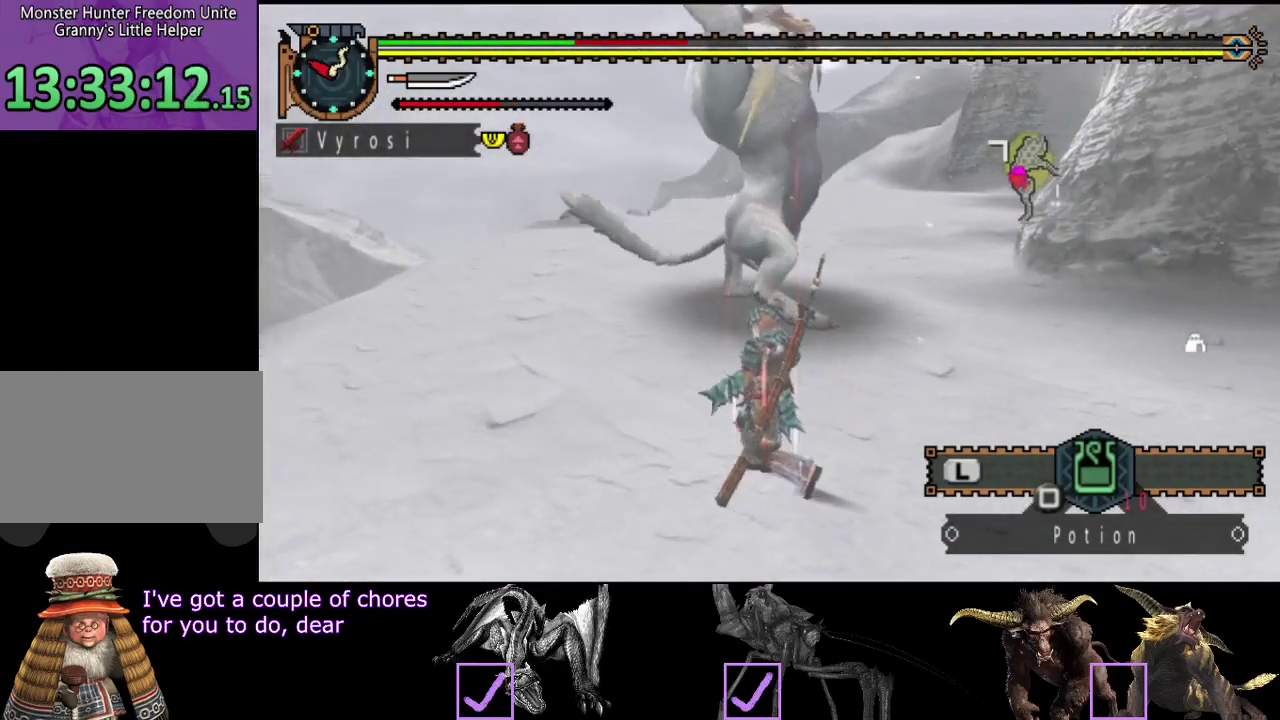
{"buttons": [], "left_stick": "down-left", "right_stick": "center", "events": [[217, "right_stick", "right"], [283, "left_stick", "down-left"], [433, "right_stick", "center"], [467, "L2", "up"]]}
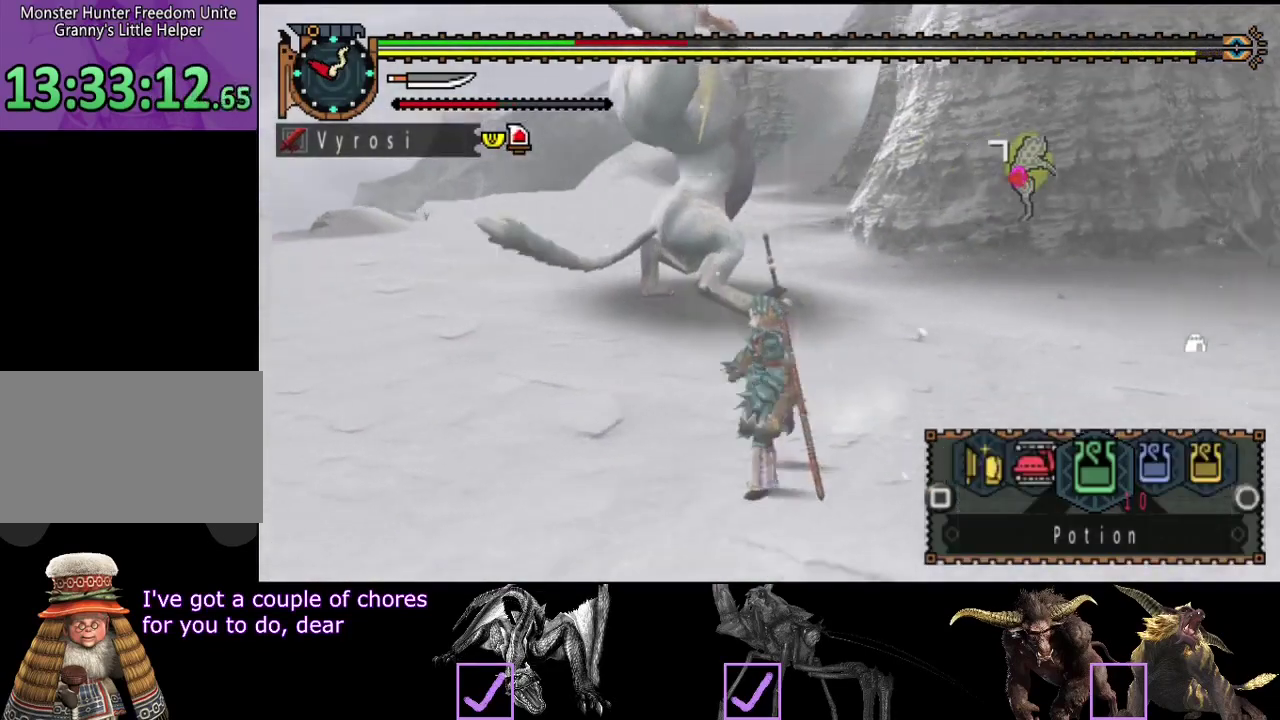
{"buttons": [], "left_stick": "left", "right_stick": "center", "events": [[167, "right_stick", "right"], [233, "left_stick", "left"], [367, "right_stick", "center"]]}
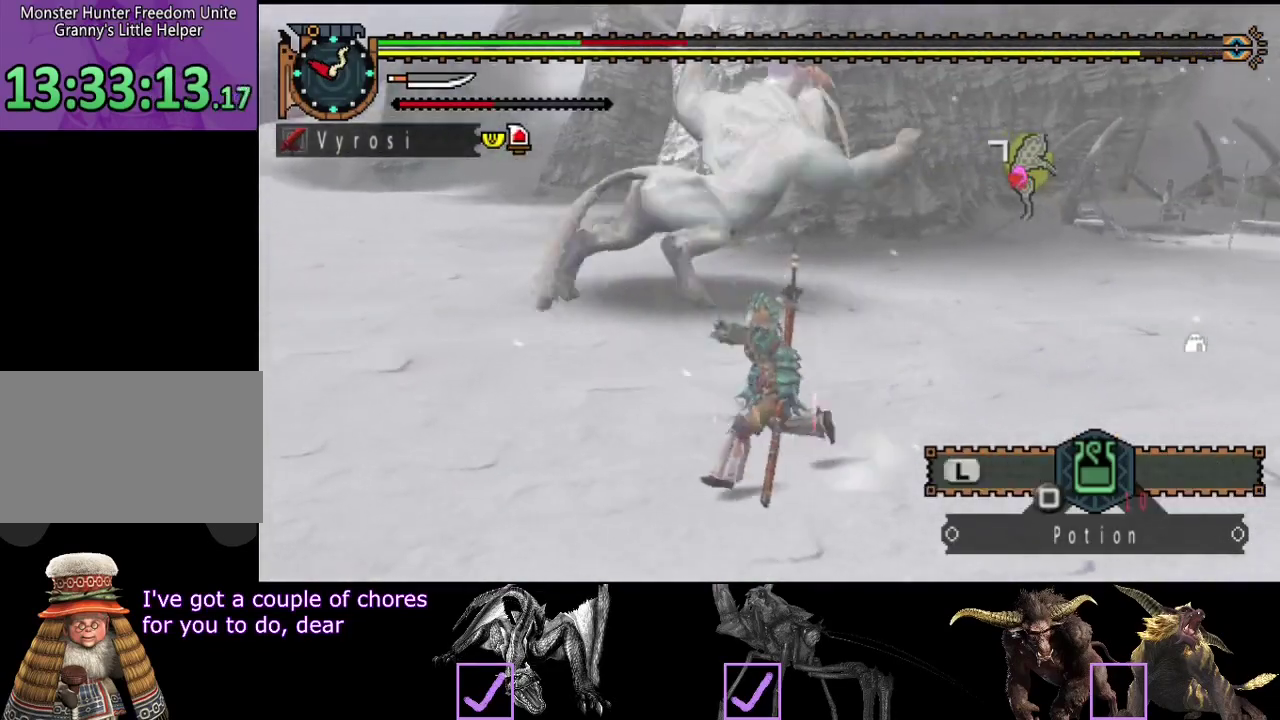
{"buttons": ["TRIANGLE"], "left_stick": "up", "right_stick": "center", "events": [[67, "right_stick", "right"], [233, "right_stick", "center"], [300, "left_stick", "up-left"], [500, "TRIANGLE", "down"], [500, "left_stick", "up"]]}
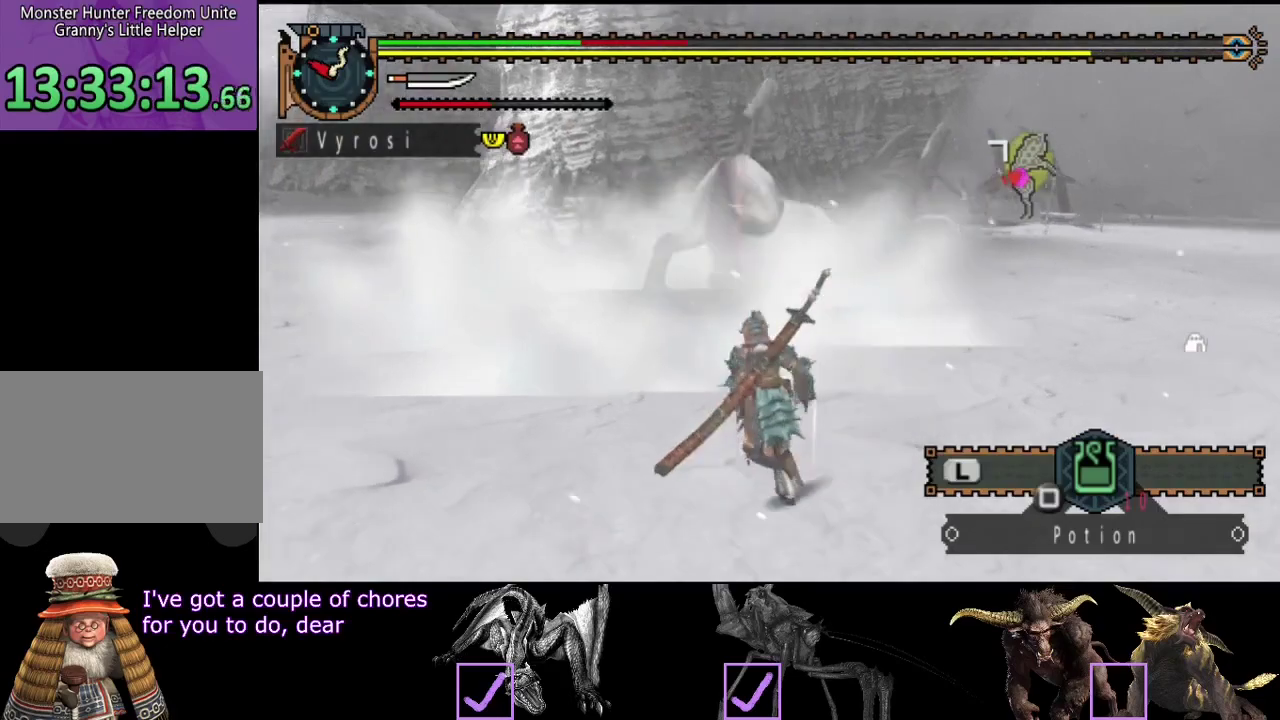
{"buttons": [], "left_stick": "up", "right_stick": "center", "events": [[100, "TRIANGLE", "up"]]}
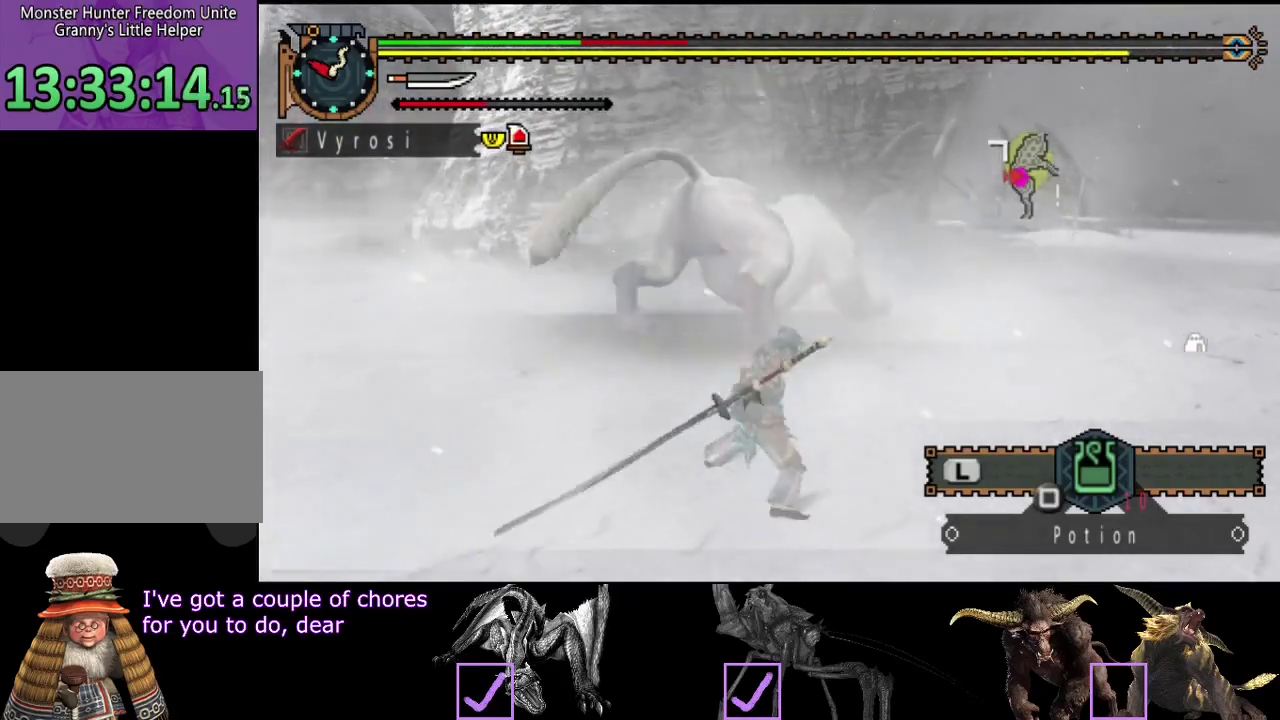
{"buttons": [], "left_stick": "up", "right_stick": "center", "events": [[100, "CIRCLE", "down"], [483, "CIRCLE", "up"]]}
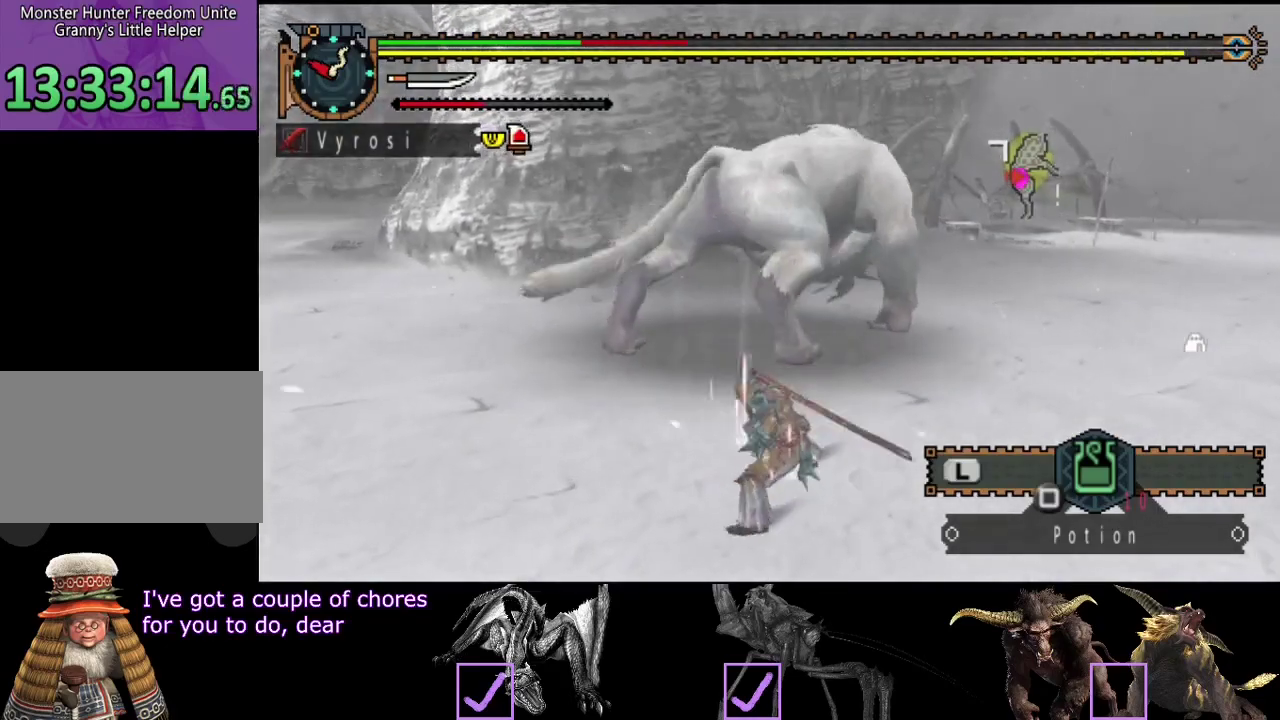
{"buttons": [], "left_stick": "up", "right_stick": "center", "events": [[83, "CIRCLE", "down"], [150, "CIRCLE", "up"], [217, "CIRCLE", "down"], [317, "CIRCLE", "up"]]}
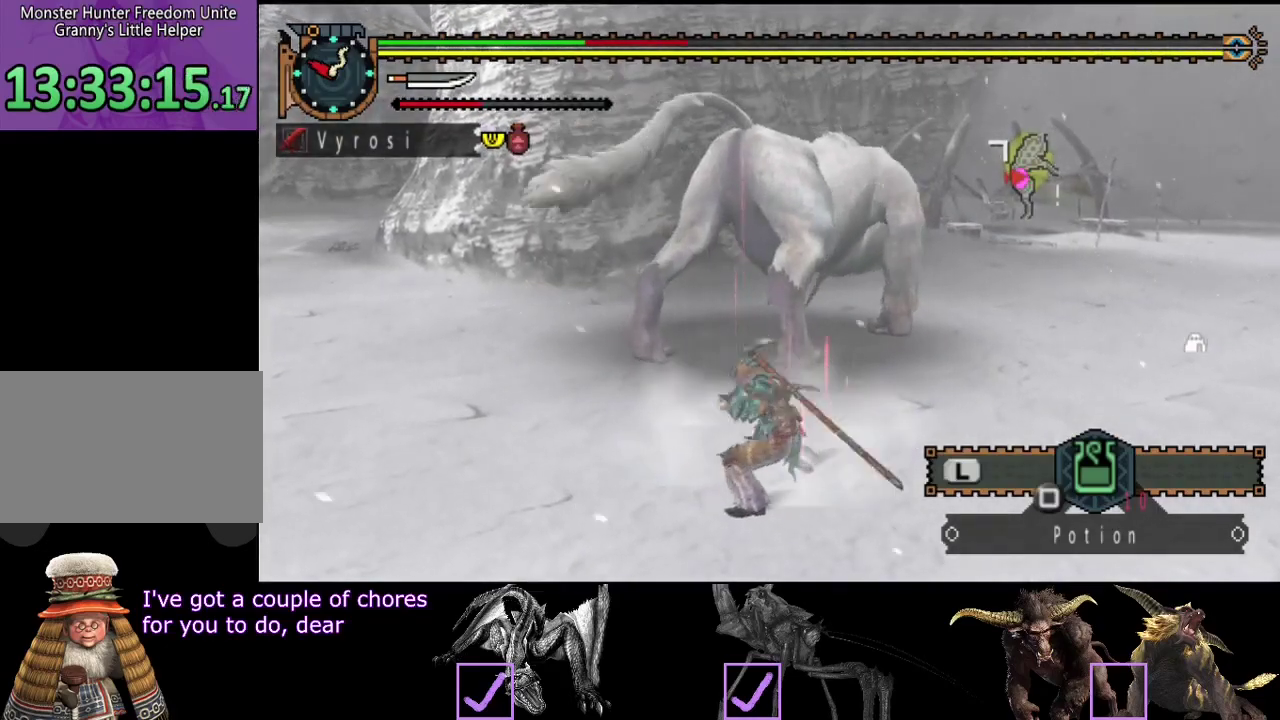
{"buttons": ["TRIANGLE"], "left_stick": "center", "right_stick": "center", "events": [[50, "TRIANGLE", "down"], [117, "TRIANGLE", "up"], [183, "TRIANGLE", "down"], [250, "TRIANGLE", "up"], [250, "left_stick", "center"], [317, "TRIANGLE", "down"], [400, "TRIANGLE", "up"], [467, "TRIANGLE", "down"]]}
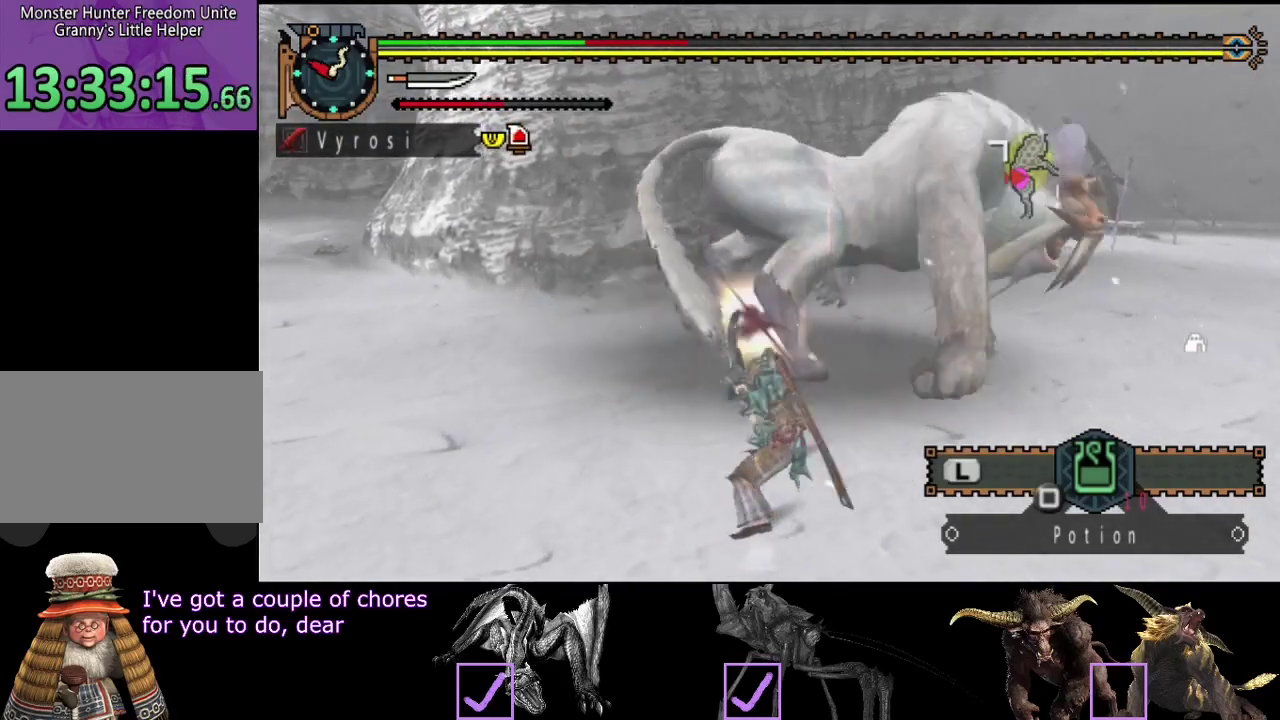
{"buttons": [], "left_stick": "center", "right_stick": "center", "events": [[33, "TRIANGLE", "up"], [100, "TRIANGLE", "down"], [200, "TRIANGLE", "up"]]}
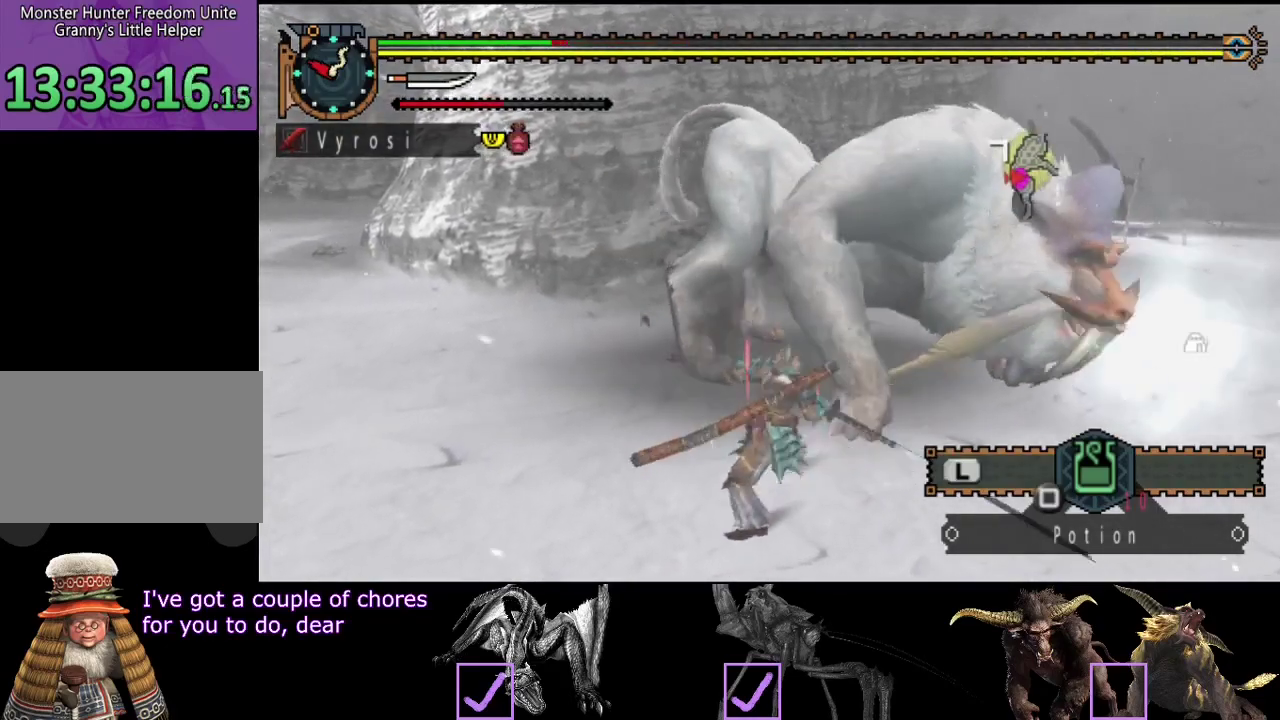
{"buttons": [], "left_stick": "center", "right_stick": "center", "events": []}
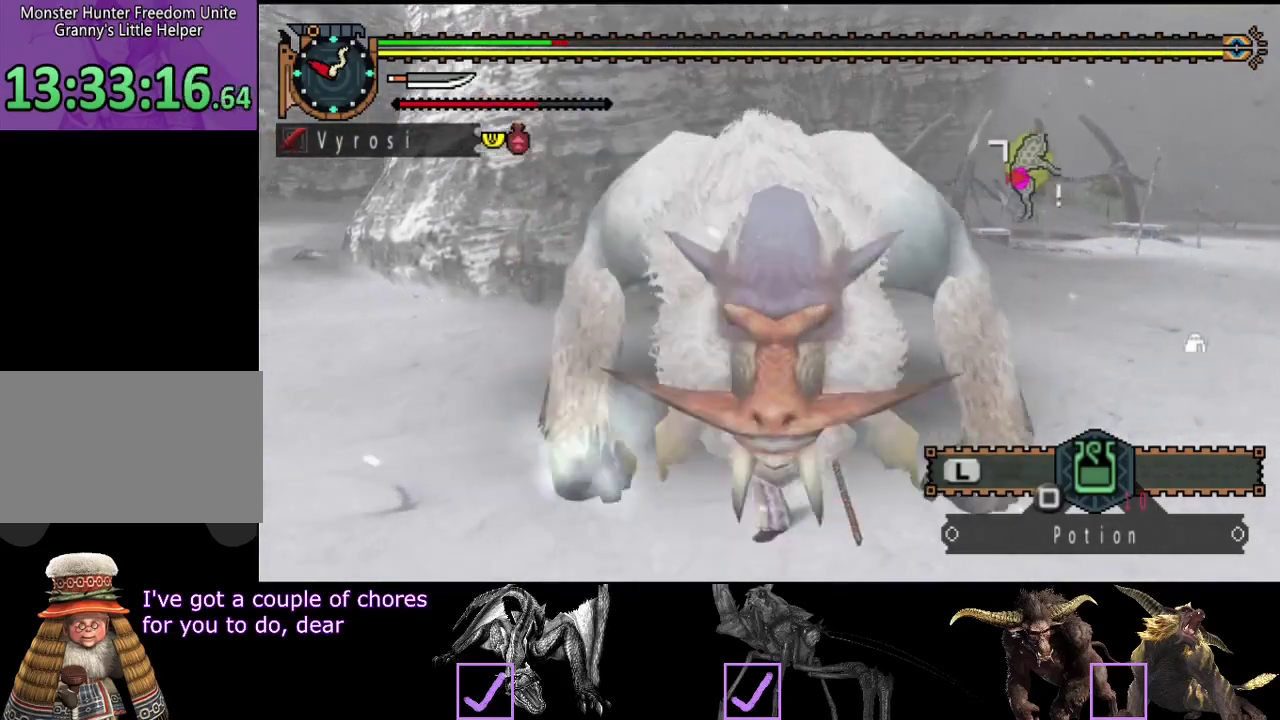
{"buttons": [], "left_stick": "up", "right_stick": "right", "events": [[200, "left_stick", "up"], [467, "right_stick", "right"]]}
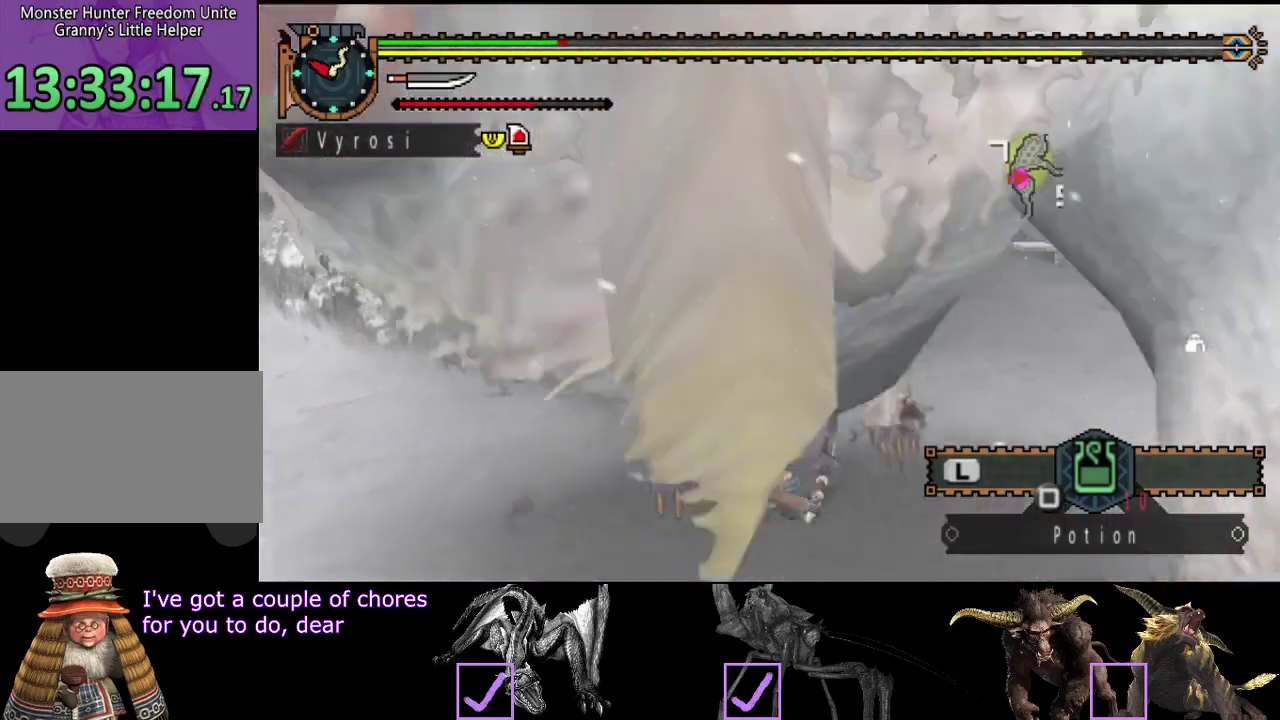
{"buttons": [], "left_stick": "up", "right_stick": "center", "events": [[133, "left_stick", "up-left"], [250, "left_stick", "up"], [483, "right_stick", "center"]]}
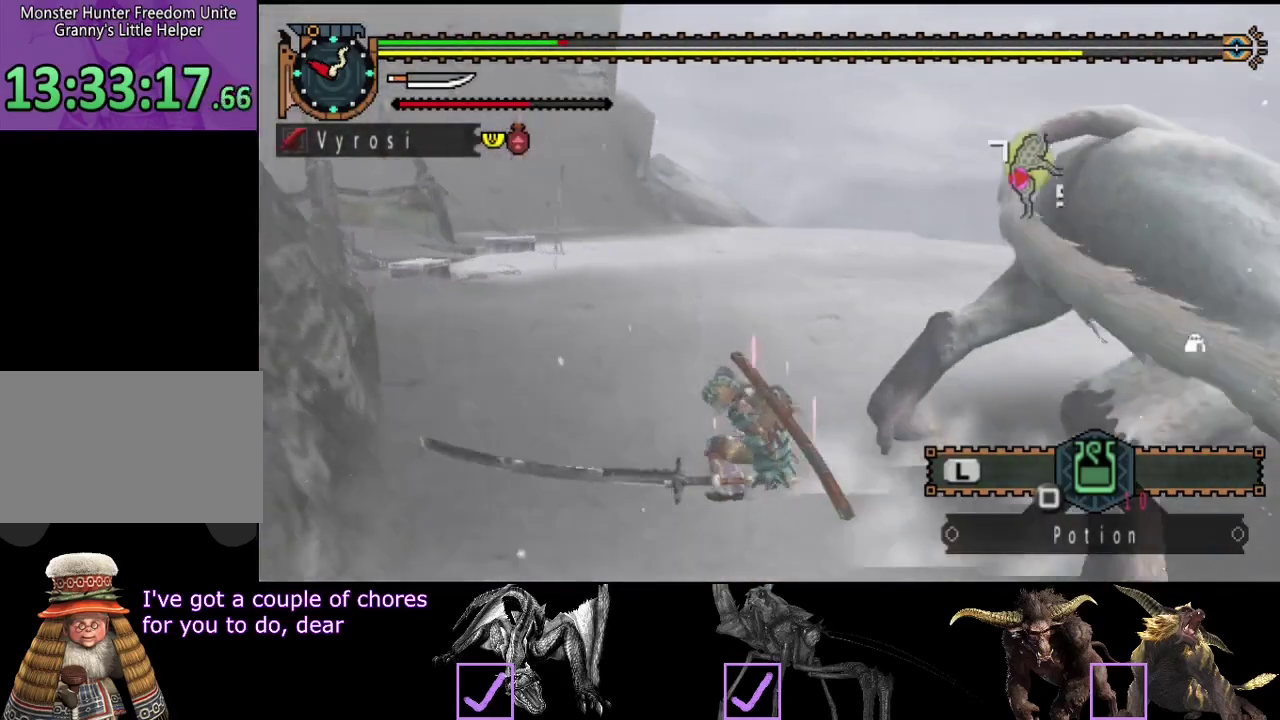
{"buttons": [], "left_stick": "up-left", "right_stick": "right", "events": [[383, "right_stick", "right"], [417, "left_stick", "up-left"]]}
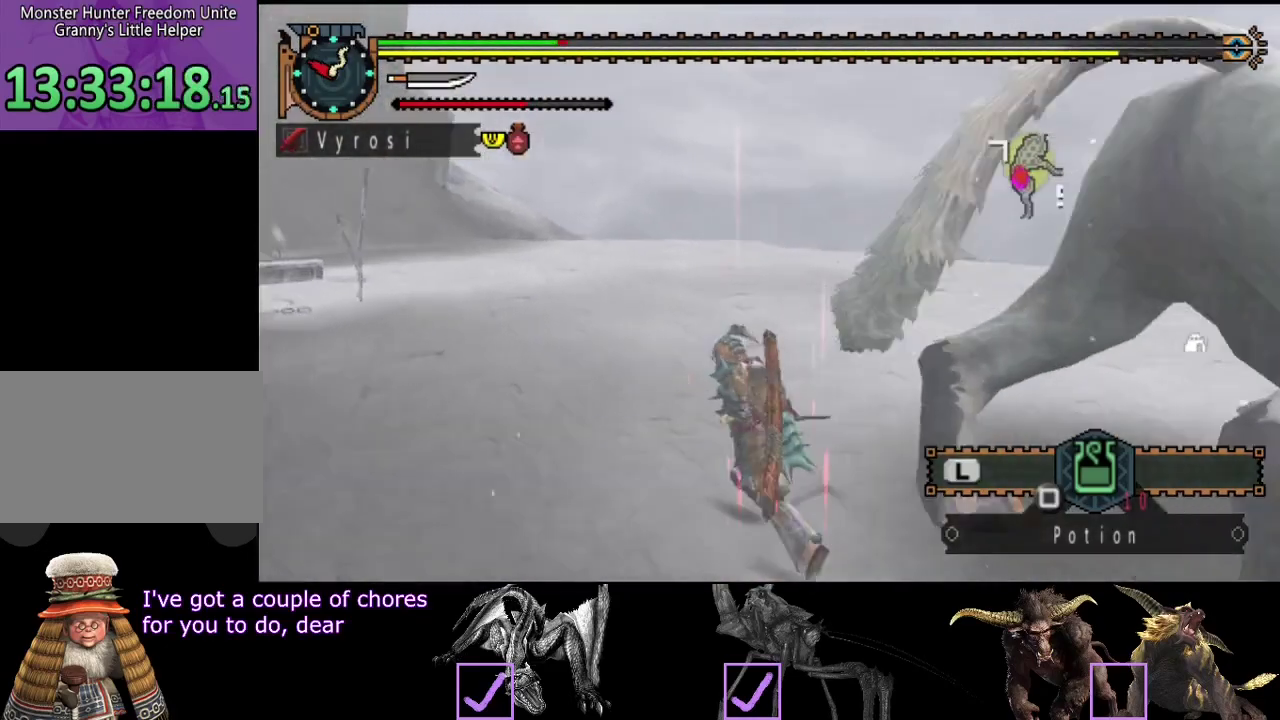
{"buttons": [], "left_stick": "left", "right_stick": "center", "events": [[117, "left_stick", "left"], [417, "right_stick", "center"]]}
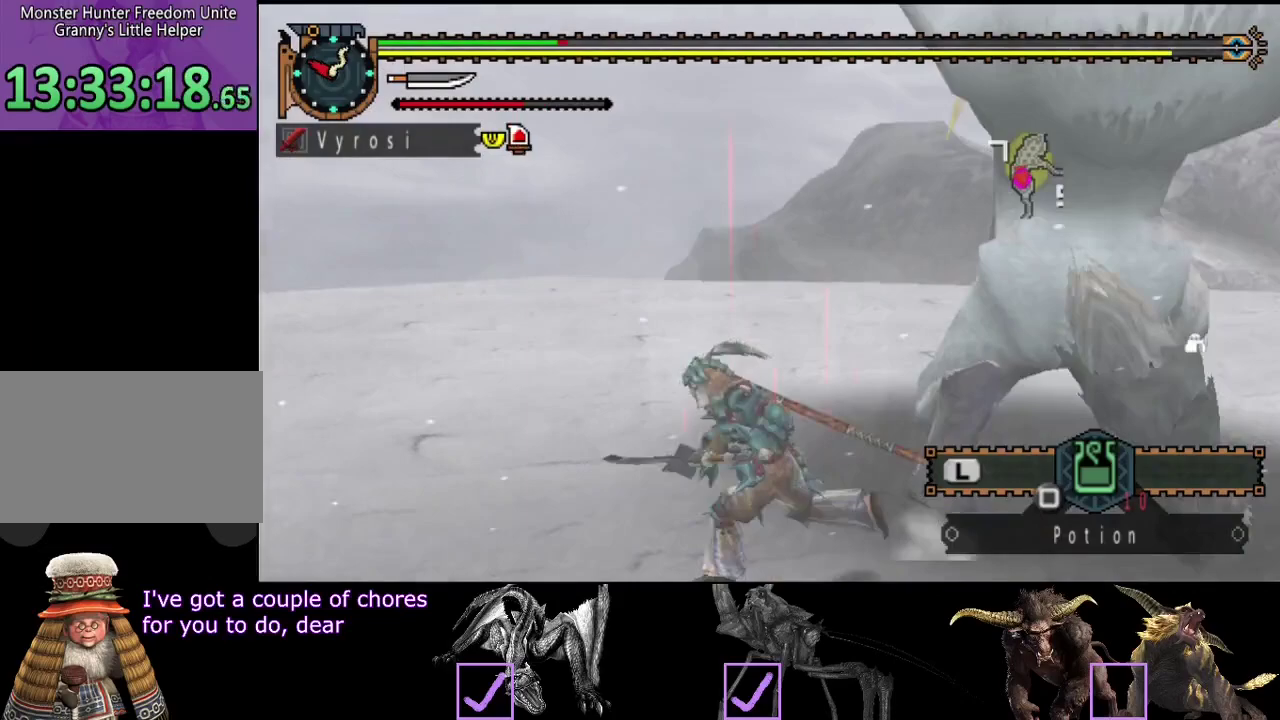
{"buttons": [], "left_stick": "left", "right_stick": "center", "events": [[383, "SQUARE", "down"], [450, "SQUARE", "up"]]}
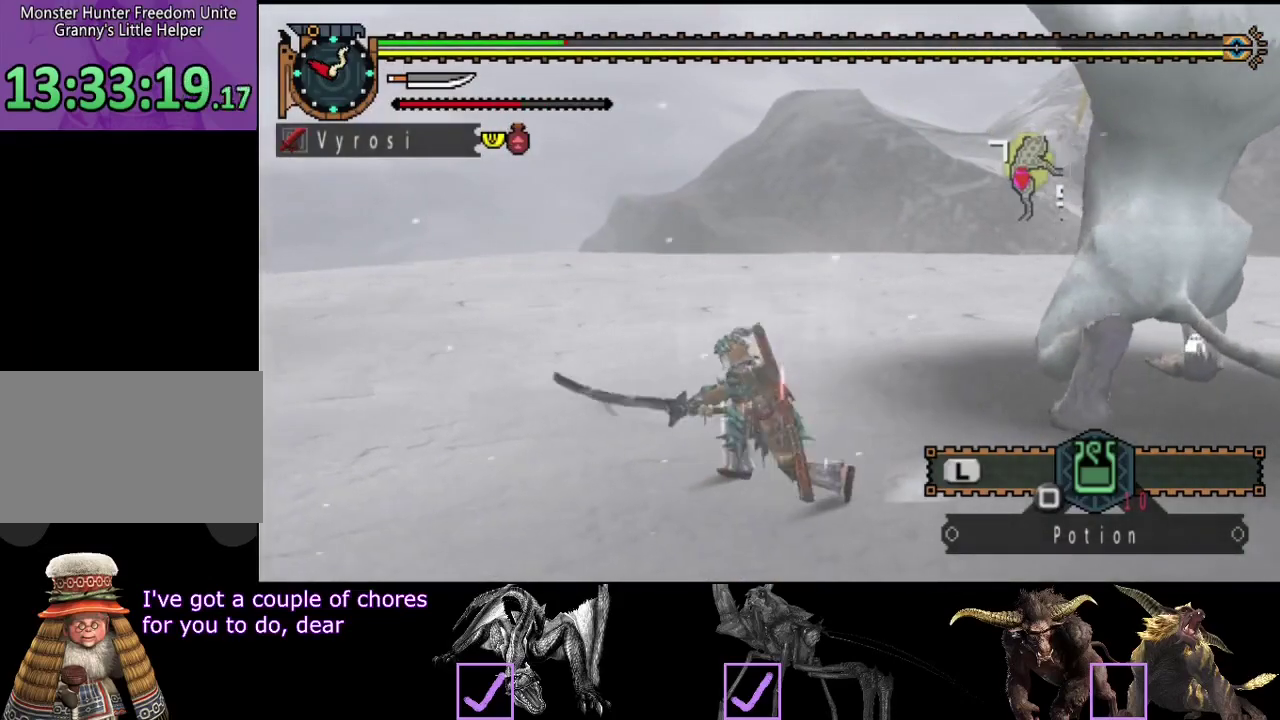
{"buttons": ["L2"], "left_stick": "down-left", "right_stick": "center", "events": [[17, "L2", "down"], [17, "left_stick", "down-left"], [117, "right_stick", "right"], [283, "right_stick", "center"]]}
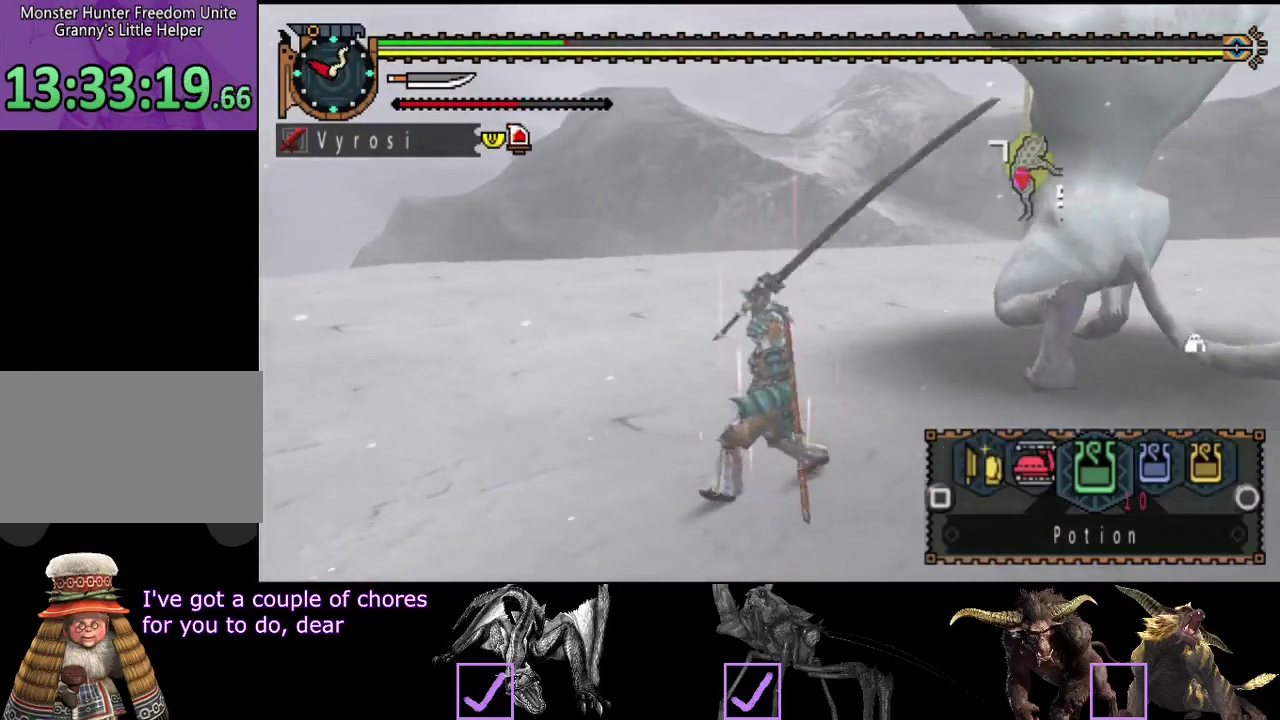
{"buttons": ["SQUARE", "L2"], "left_stick": "down-left", "right_stick": "center", "events": [[167, "SQUARE", "down"], [267, "SQUARE", "up"], [333, "SQUARE", "down"], [433, "SQUARE", "up"], [500, "SQUARE", "down"]]}
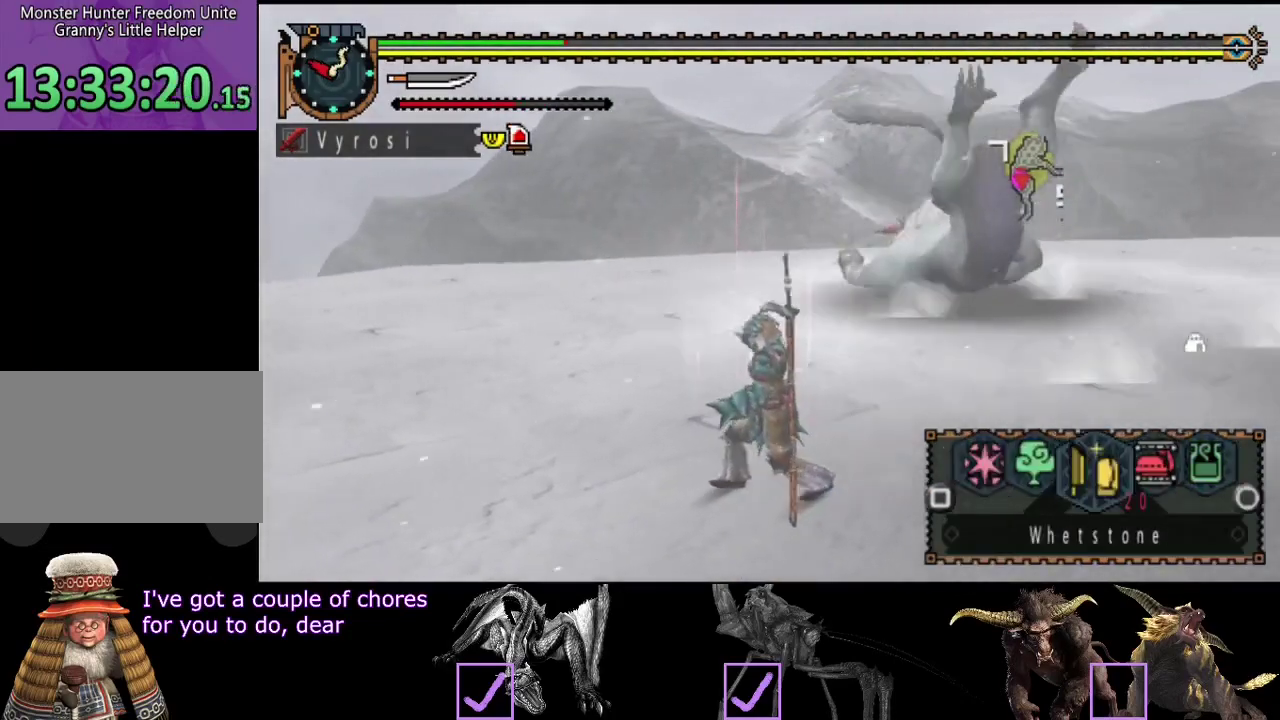
{"buttons": ["SQUARE", "L2"], "left_stick": "left", "right_stick": "center", "events": [[67, "SQUARE", "up"], [133, "SQUARE", "down"], [150, "left_stick", "left"], [200, "SQUARE", "up"], [300, "SQUARE", "down"], [367, "SQUARE", "up"], [467, "SQUARE", "down"]]}
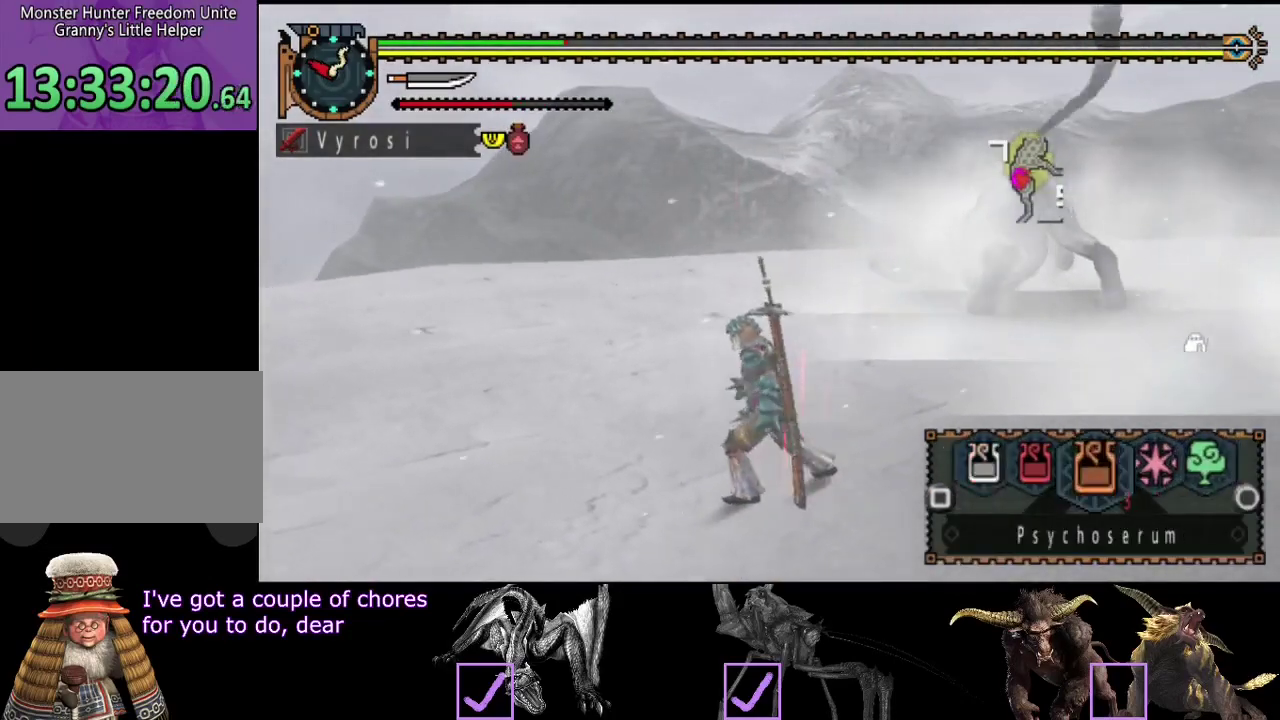
{"buttons": ["L2"], "left_stick": "left", "right_stick": "right", "events": [[67, "SQUARE", "up"], [300, "right_stick", "right"]]}
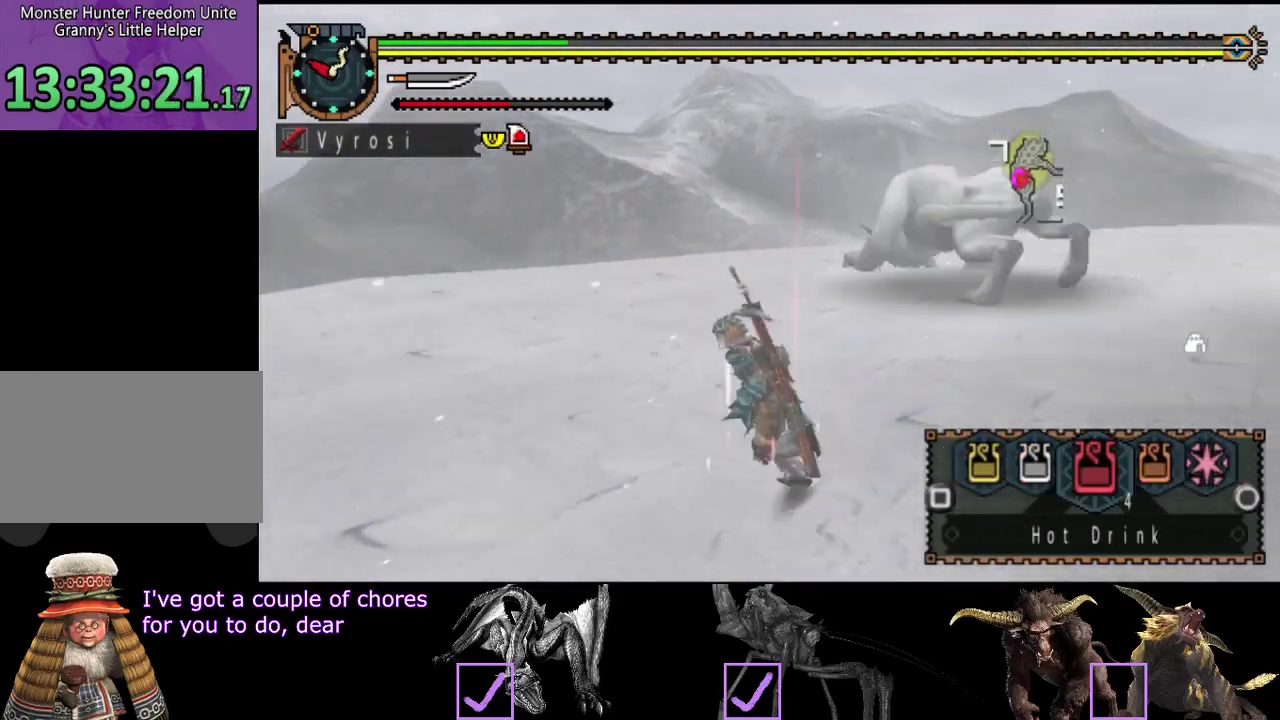
{"buttons": ["L2"], "left_stick": "left", "right_stick": "center", "events": [[183, "right_stick", "center"], [250, "CIRCLE", "down"], [317, "CIRCLE", "up"], [383, "CIRCLE", "down"], [483, "CIRCLE", "up"]]}
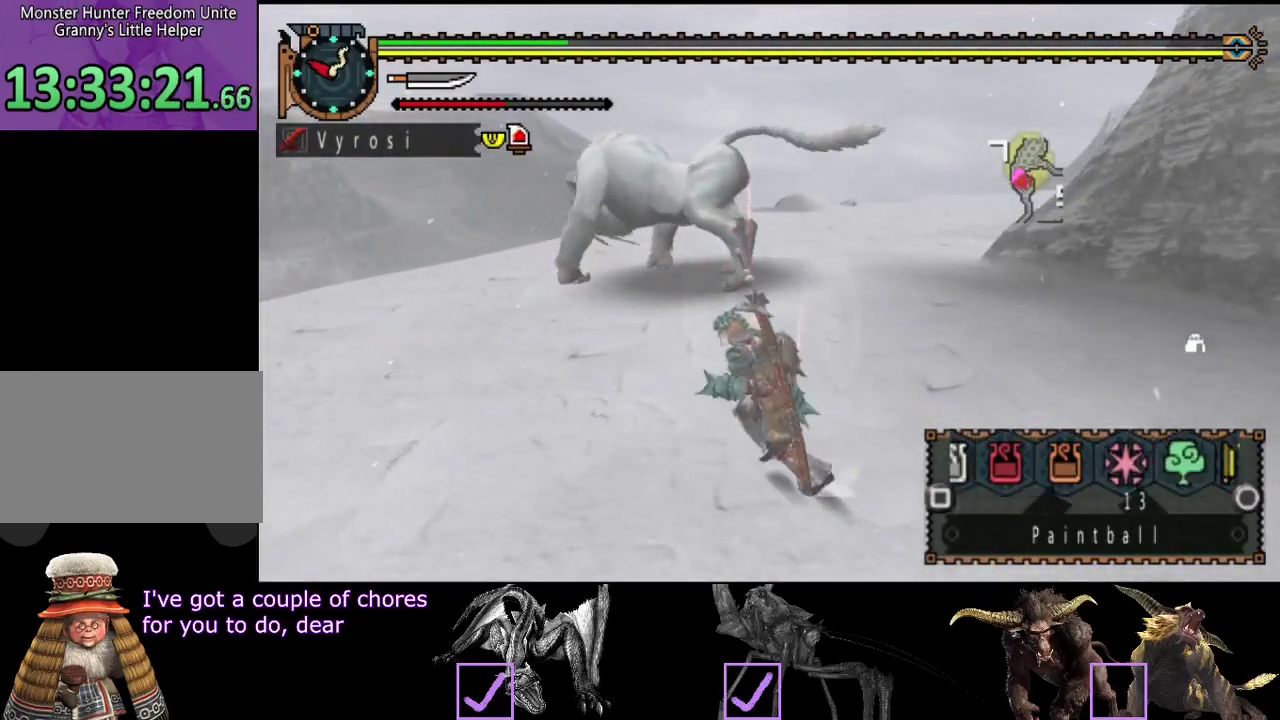
{"buttons": ["L2"], "left_stick": "left", "right_stick": "center", "events": [[50, "CIRCLE", "down"], [117, "CIRCLE", "up"], [183, "CIRCLE", "down"], [250, "CIRCLE", "up"], [317, "CIRCLE", "down"], [417, "CIRCLE", "up"]]}
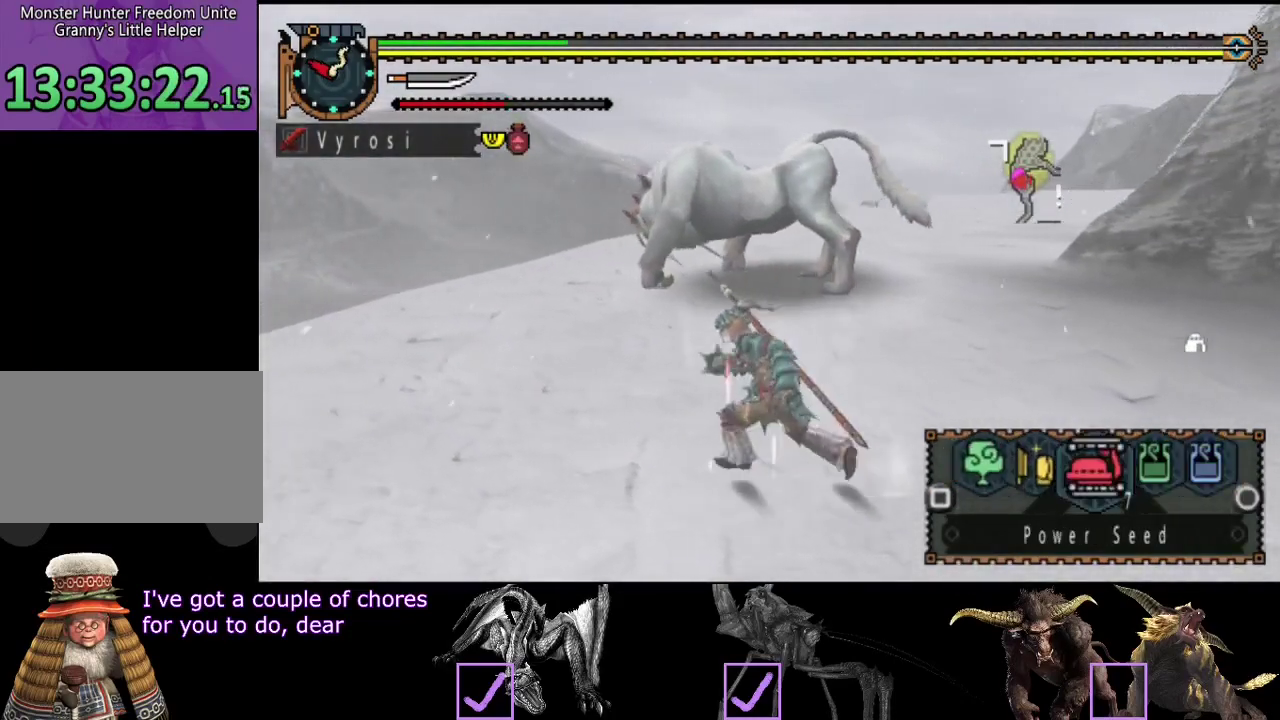
{"buttons": [], "left_stick": "left", "right_stick": "center", "events": [[117, "L2", "up"], [233, "START", "down"], [333, "START", "up"]]}
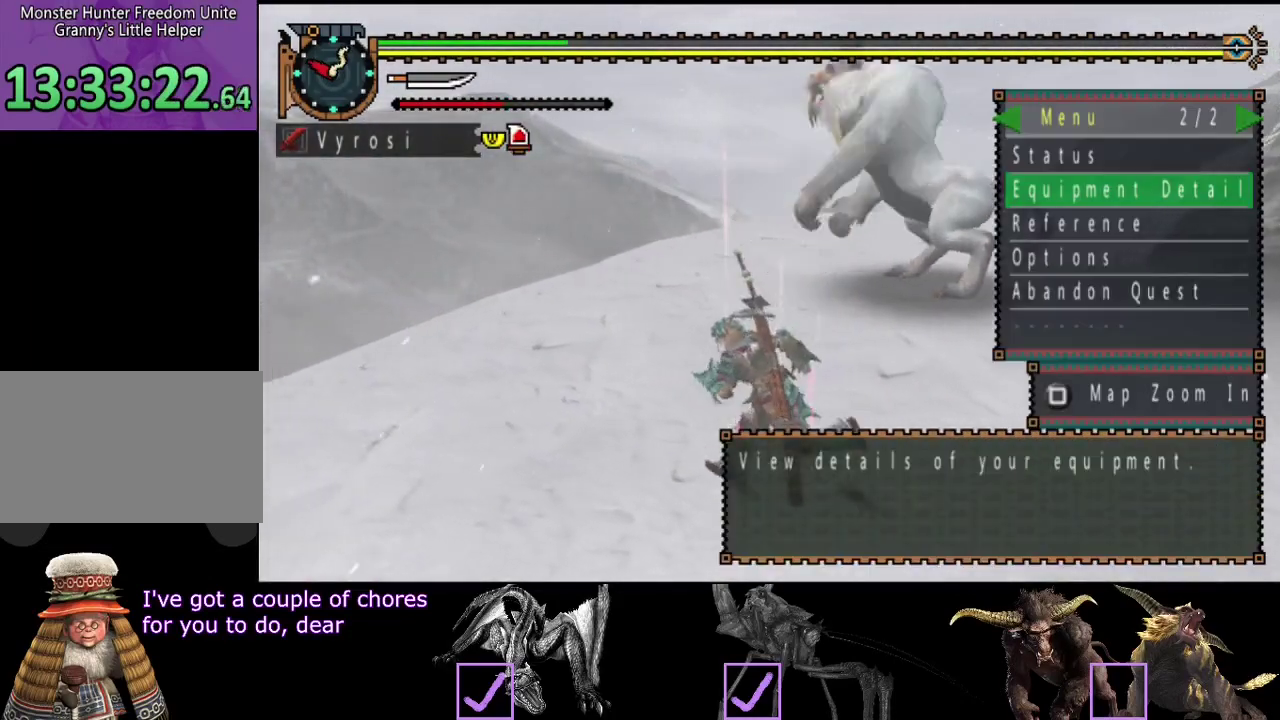
{"buttons": ["DPAD_LEFT"], "left_stick": "down", "right_stick": "center", "events": [[100, "left_stick", "down-left"], [233, "left_stick", "down"], [433, "DPAD_LEFT", "down"]]}
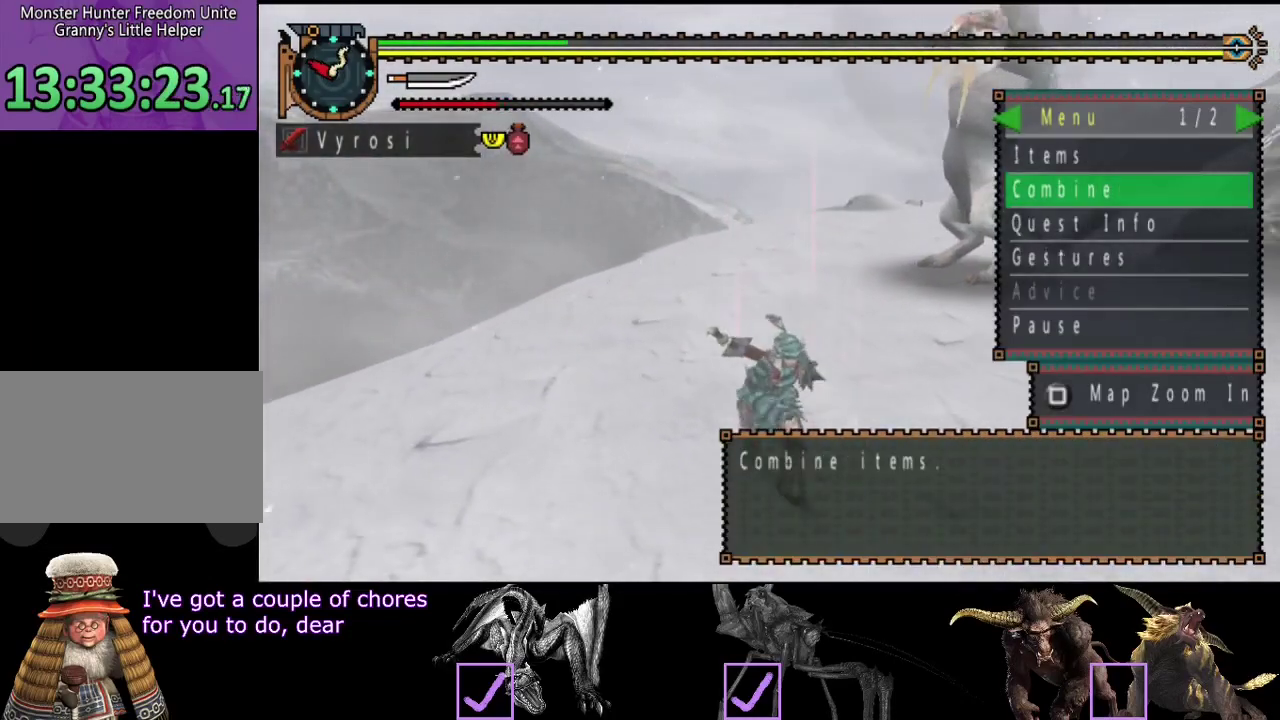
{"buttons": [], "left_stick": "right", "right_stick": "center", "events": [[67, "DPAD_LEFT", "up"], [100, "left_stick", "down-right"], [300, "left_stick", "right"]]}
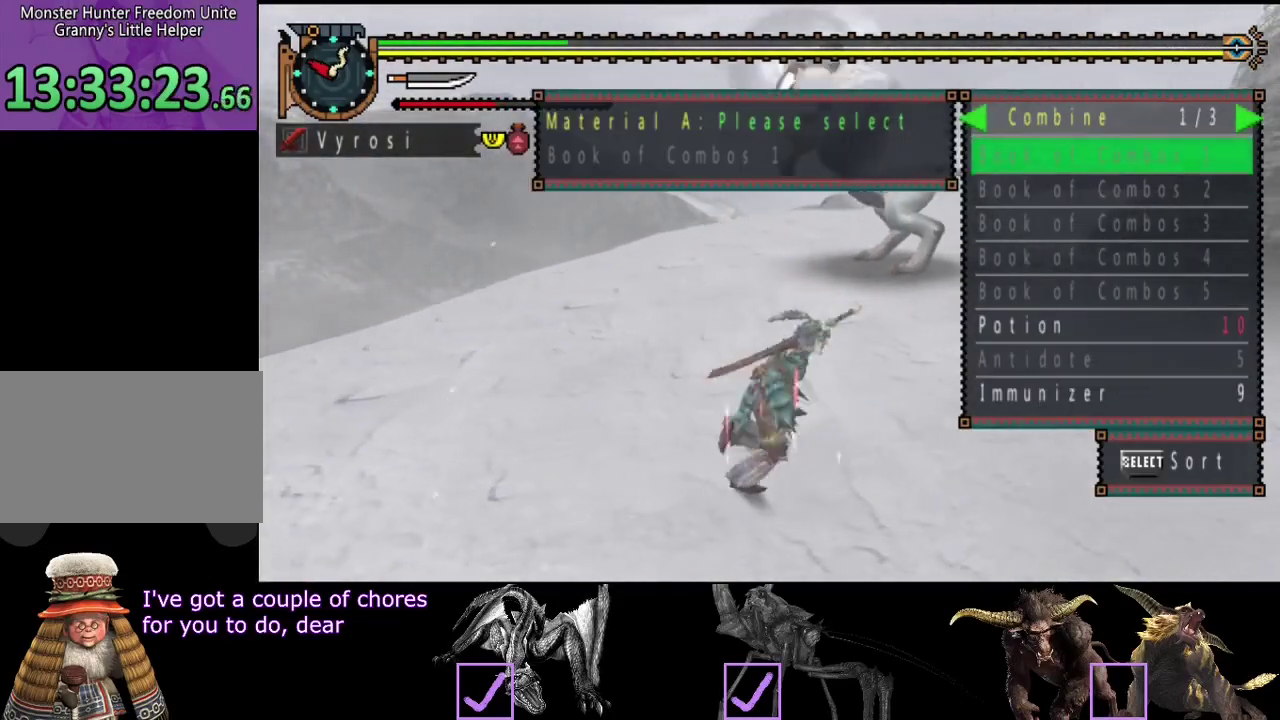
{"buttons": [], "left_stick": "right", "right_stick": "center", "events": [[33, "DPAD_UP", "down"], [133, "DPAD_UP", "up"]]}
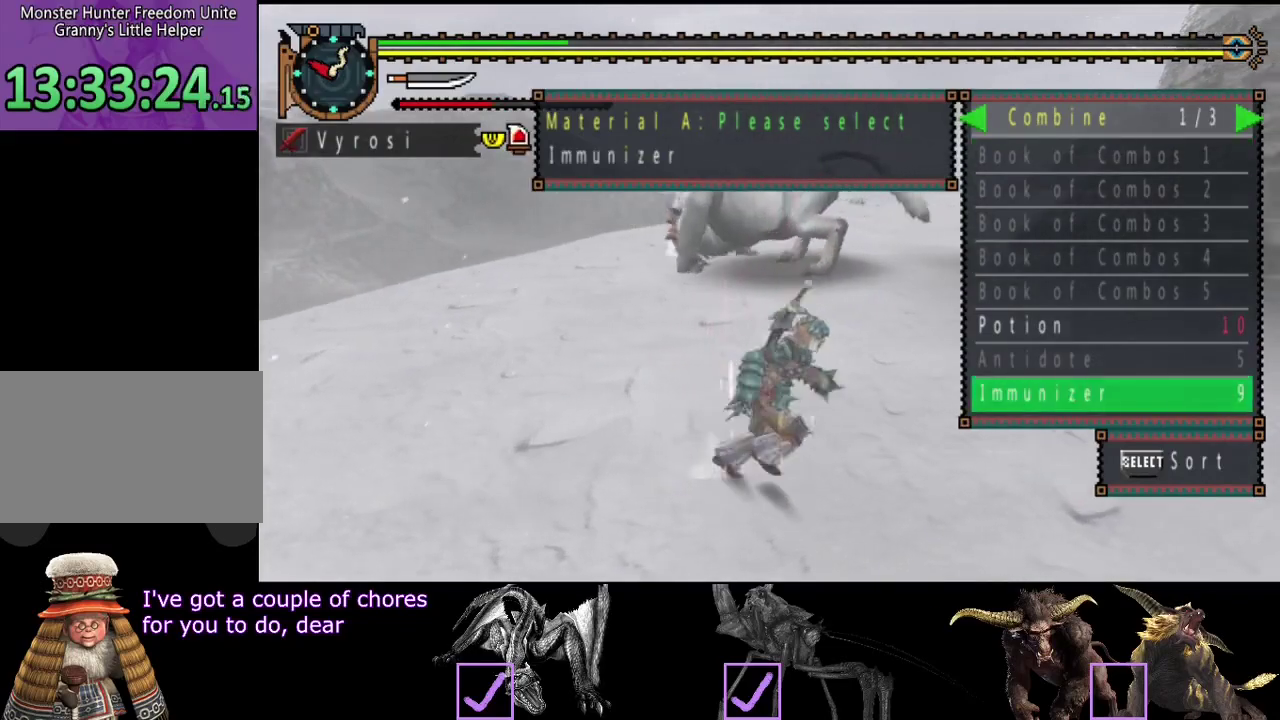
{"buttons": ["DPAD_UP"], "left_stick": "up-right", "right_stick": "center", "events": [[217, "DPAD_RIGHT", "down"], [283, "DPAD_RIGHT", "up"], [350, "left_stick", "up-right"], [417, "DPAD_UP", "down"]]}
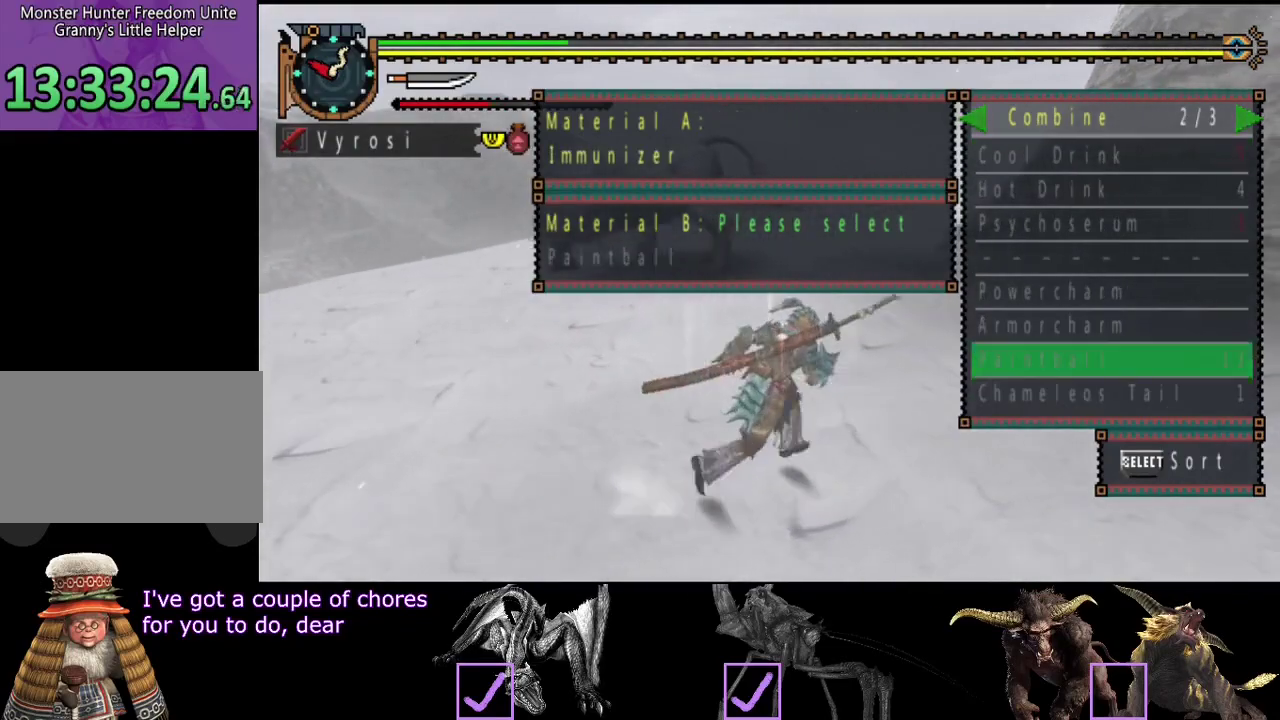
{"buttons": ["DPAD_UP"], "left_stick": "up-right", "right_stick": "center", "events": [[83, "DPAD_UP", "up"], [250, "DPAD_RIGHT", "down"], [250, "left_stick", "right"], [317, "left_stick", "up-right"], [383, "DPAD_RIGHT", "up"], [417, "DPAD_UP", "down"]]}
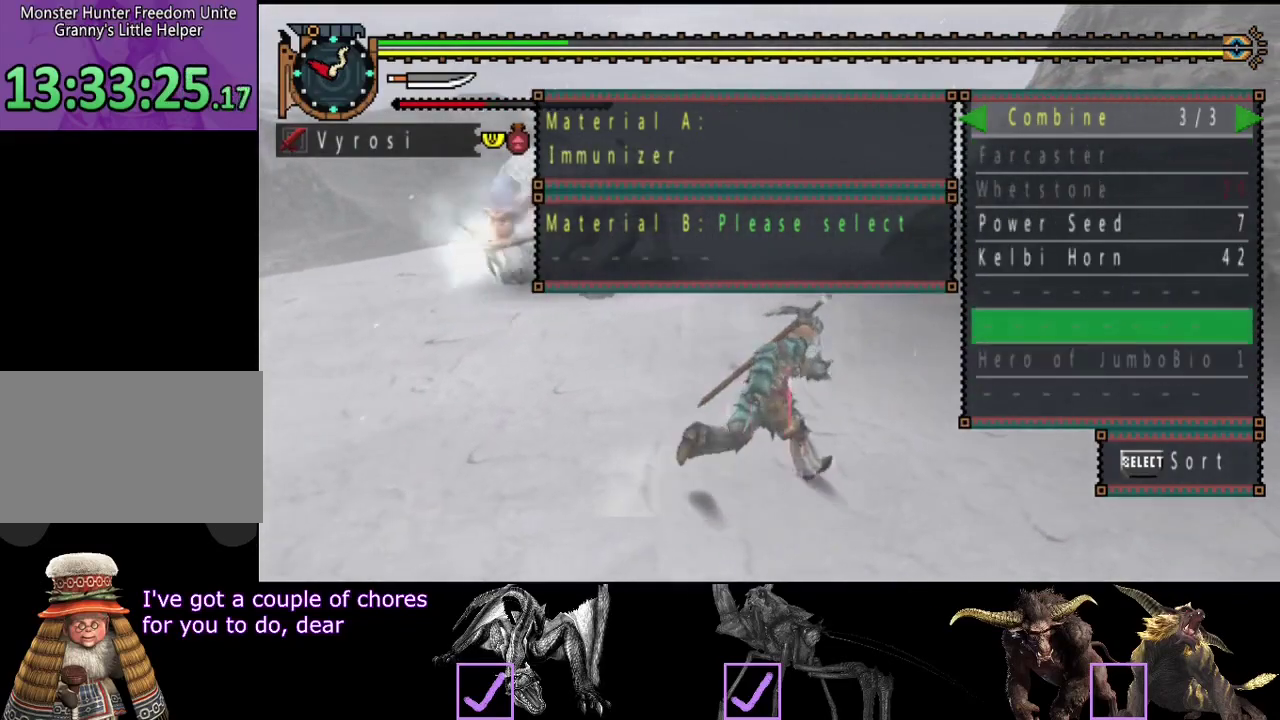
{"buttons": [], "left_stick": "up-right", "right_stick": "center", "events": [[300, "DPAD_UP", "up"], [367, "DPAD_UP", "down"], [500, "DPAD_UP", "up"]]}
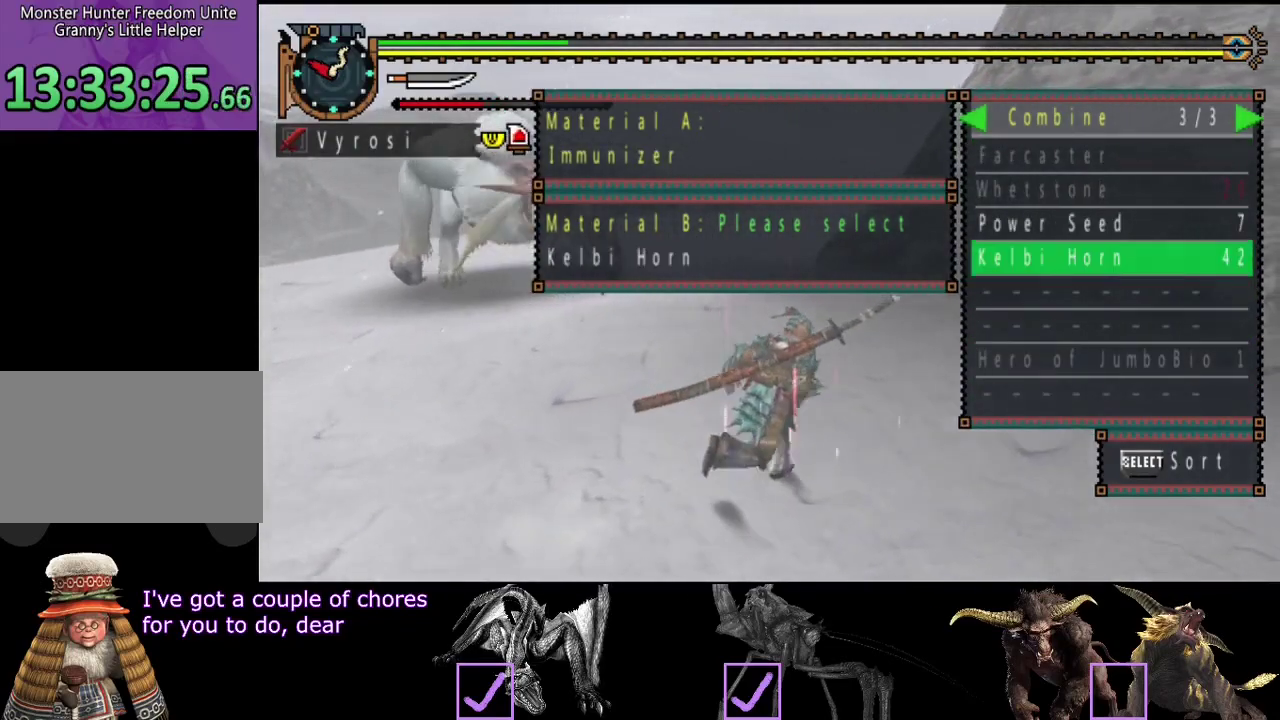
{"buttons": [], "left_stick": "up-right", "right_stick": "center", "events": []}
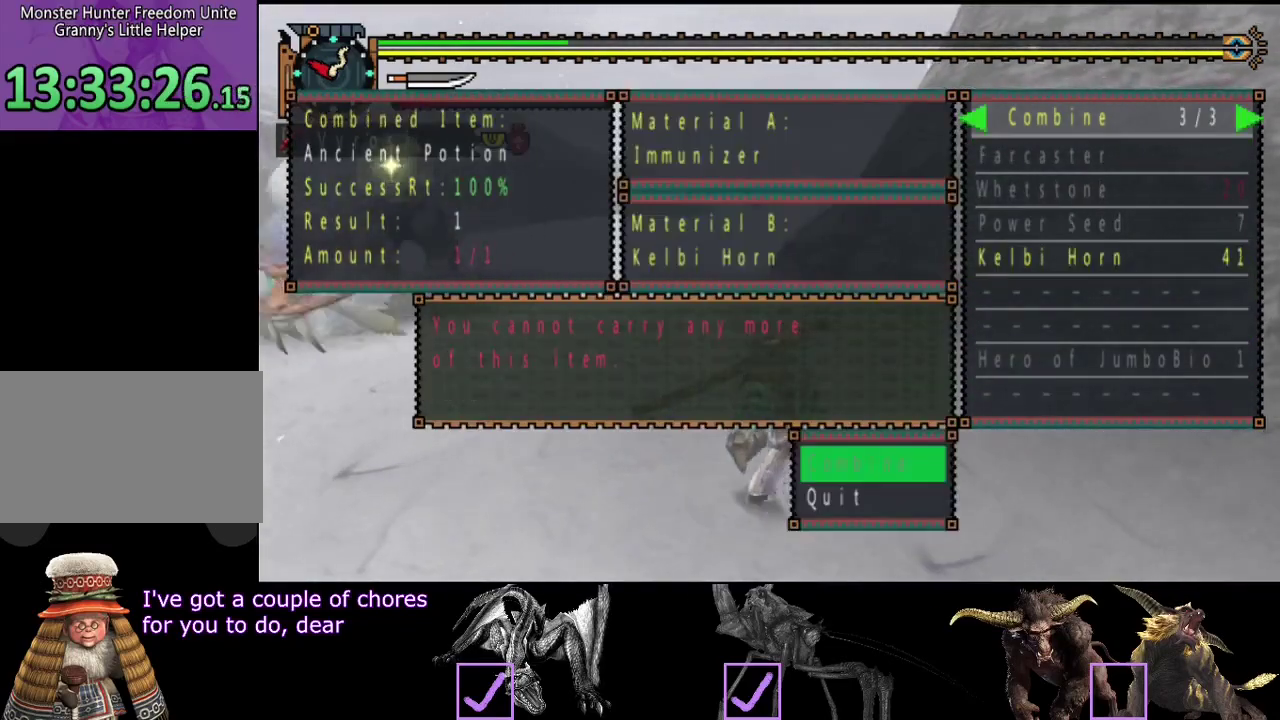
{"buttons": [], "left_stick": "left", "right_stick": "right", "events": [[100, "START", "down"], [133, "left_stick", "up"], [233, "START", "up"], [400, "left_stick", "up-left"], [433, "right_stick", "right"], [500, "left_stick", "left"]]}